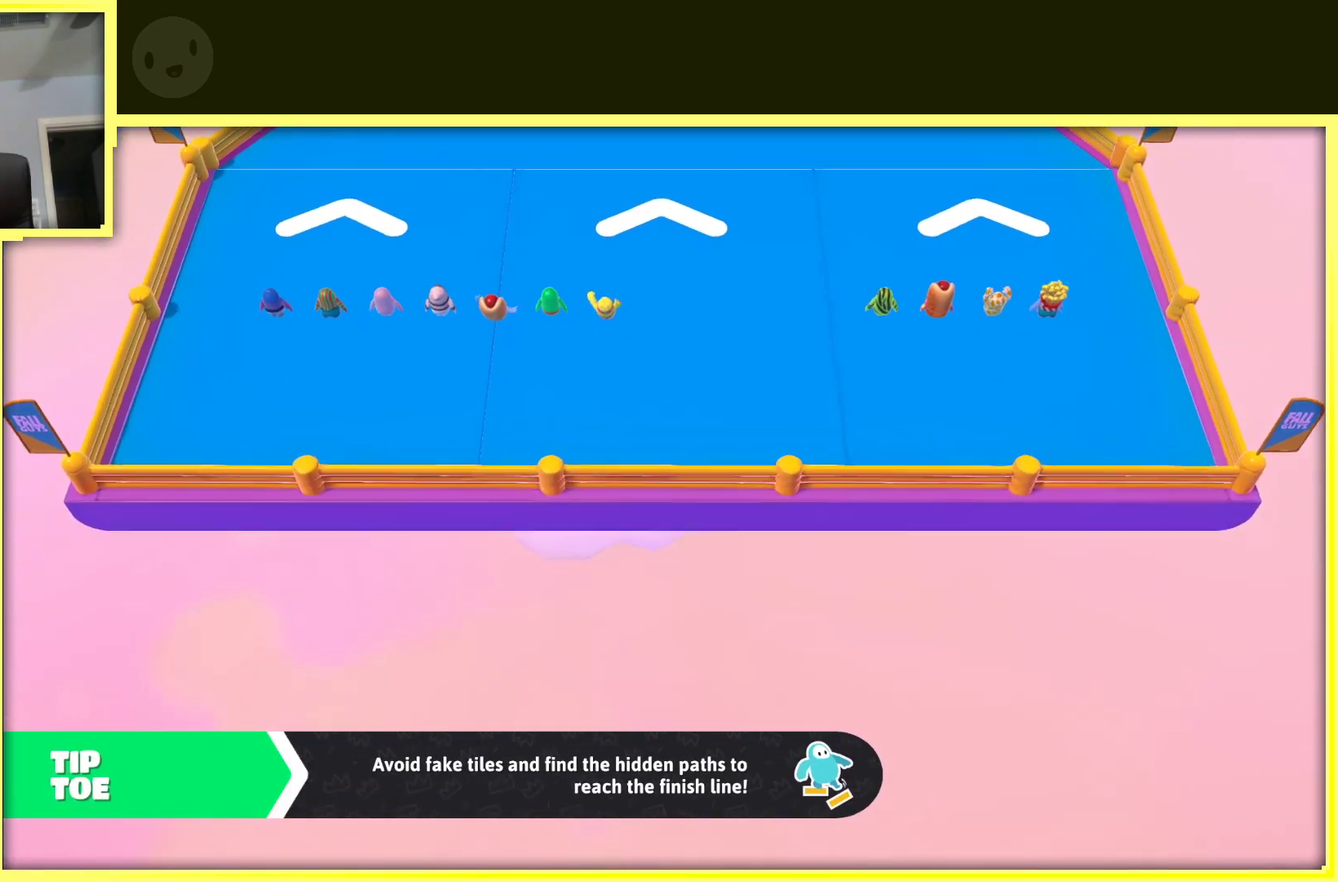
Gameplay with a controller (Xbox layout); each line is a JSON object with the inputs held at the frame after it. "events" lists button and stick changes between this image and that frame as [ms after this image, input, new state], when the widget could be followed in between. Not read: L3 R3.
{"buttons": [], "left_stick": "center", "right_stick": "up", "events": [[300, "right_stick", "up"]]}
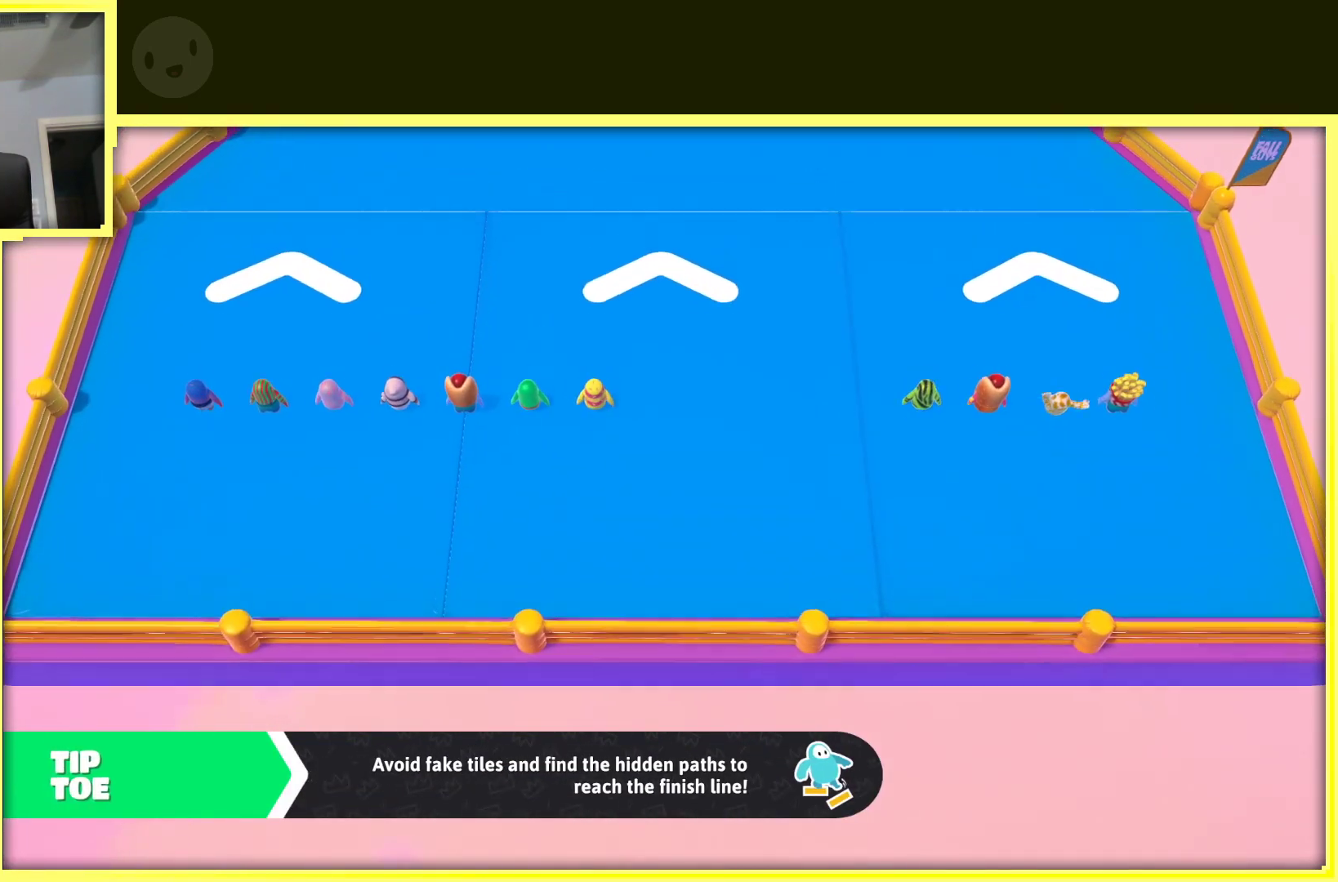
{"buttons": [], "left_stick": "up-left", "right_stick": "up", "events": [[317, "left_stick", "up"], [450, "left_stick", "up-left"]]}
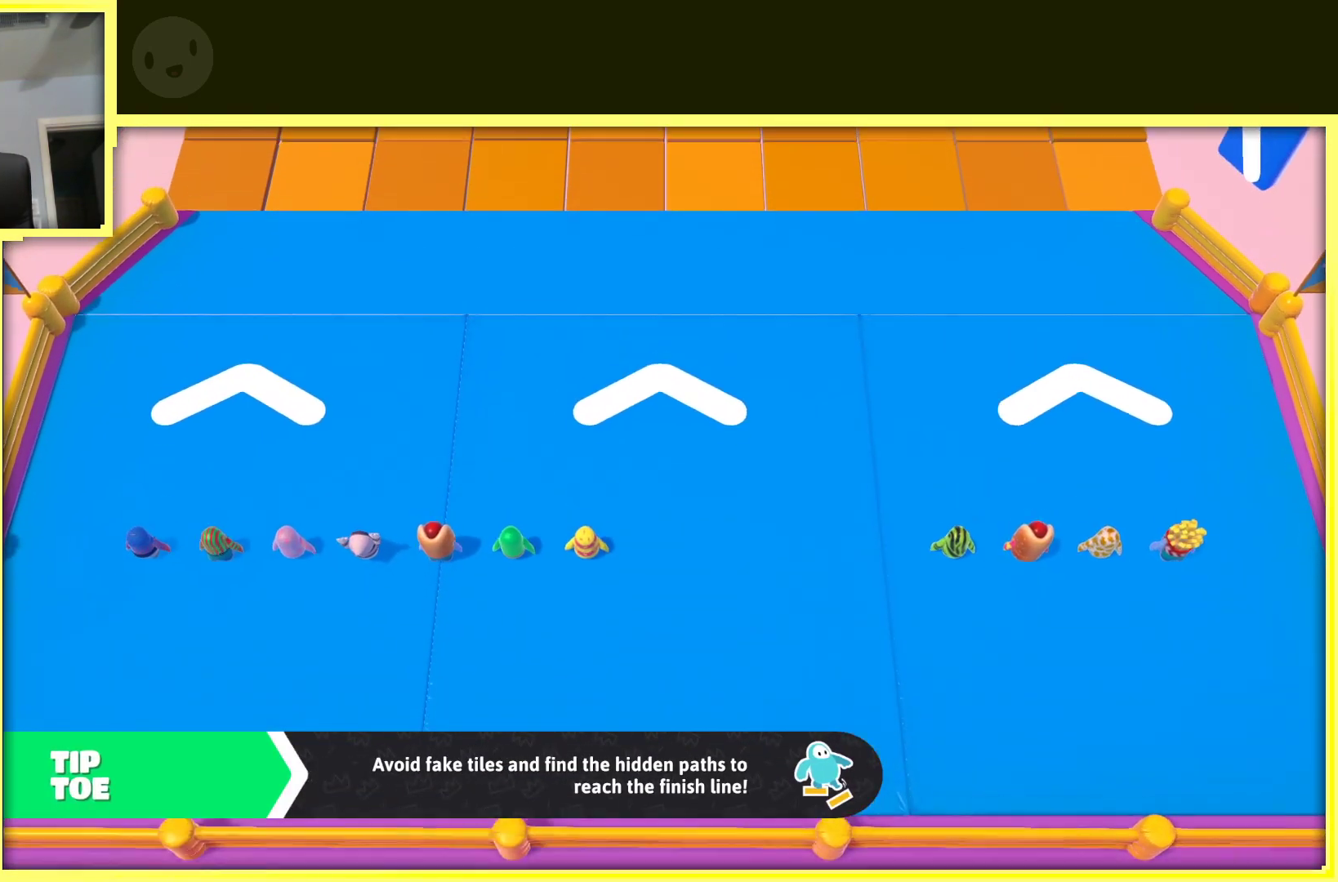
{"buttons": [], "left_stick": "center", "right_stick": "up", "events": [[17, "left_stick", "left"], [117, "left_stick", "down-left"], [333, "left_stick", "center"]]}
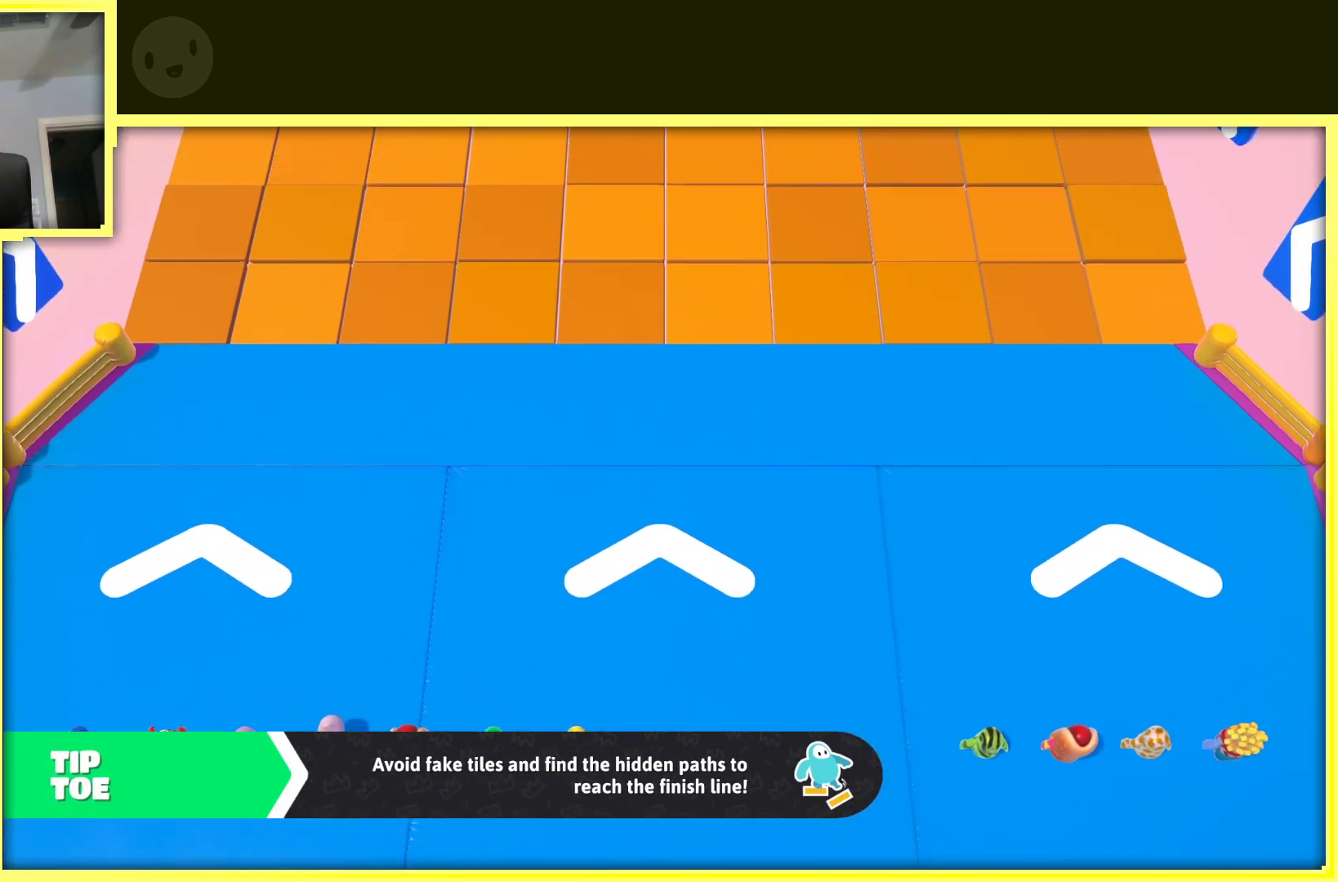
{"buttons": [], "left_stick": "center", "right_stick": "up", "events": []}
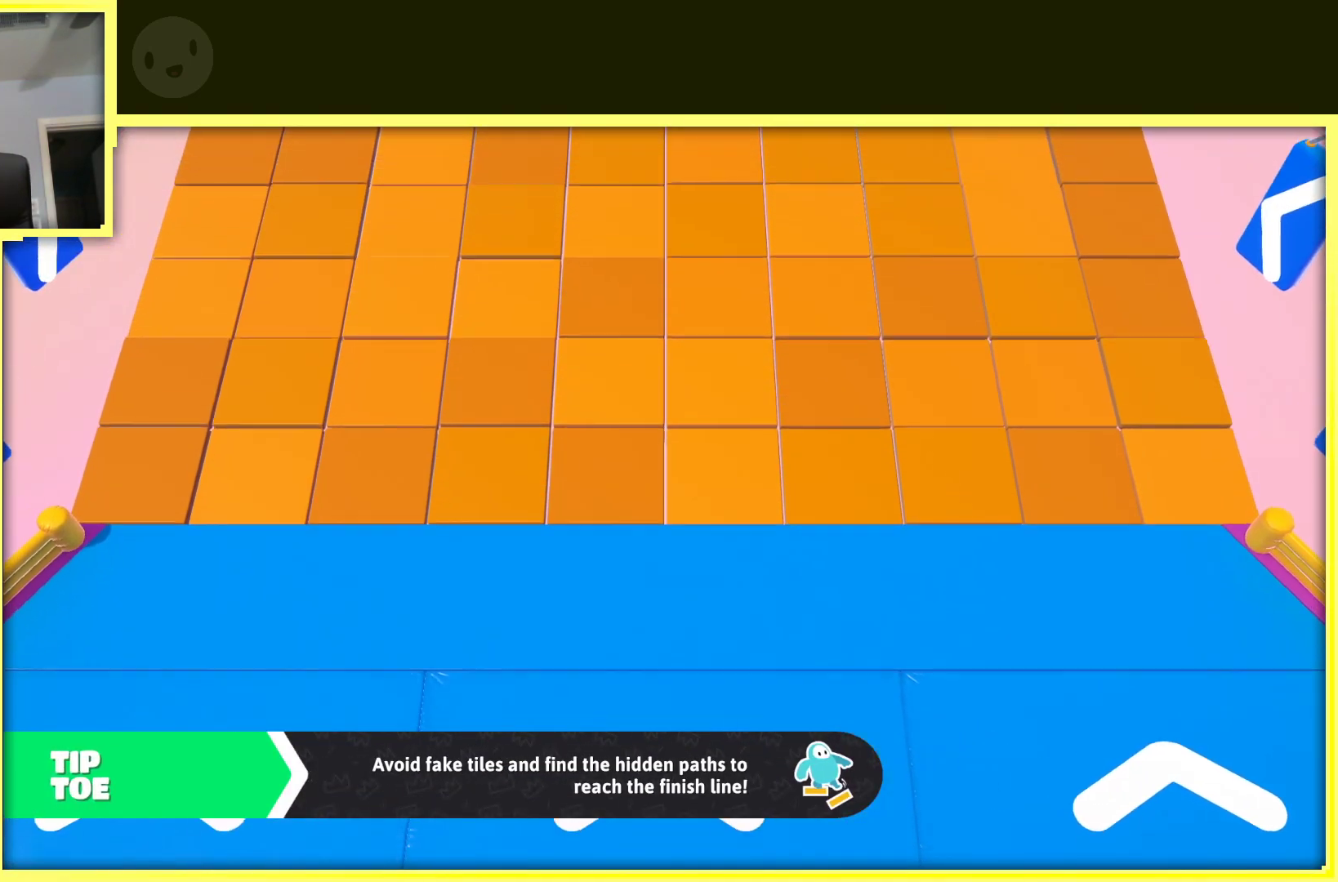
{"buttons": [], "left_stick": "center", "right_stick": "up", "events": []}
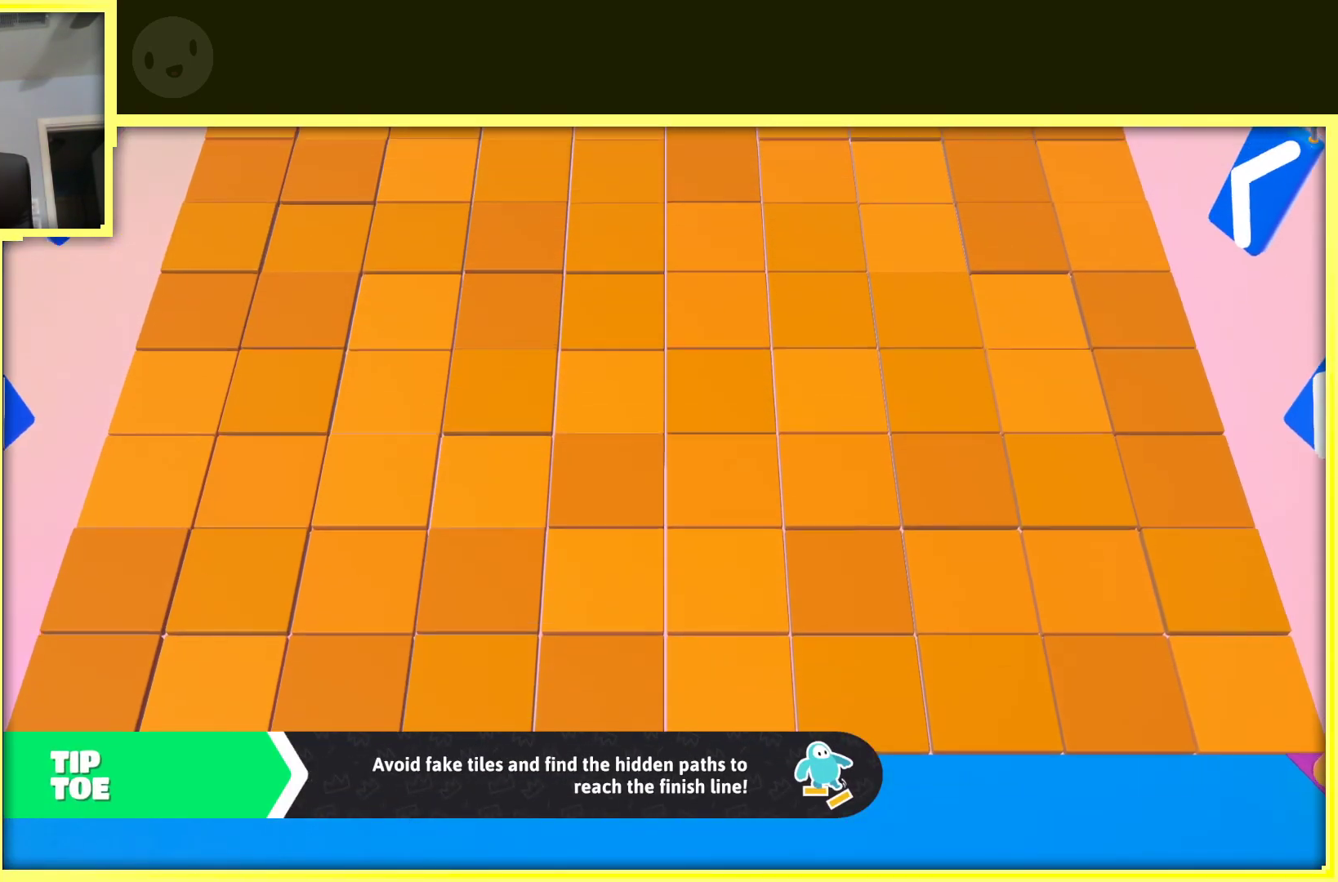
{"buttons": [], "left_stick": "center", "right_stick": "up", "events": []}
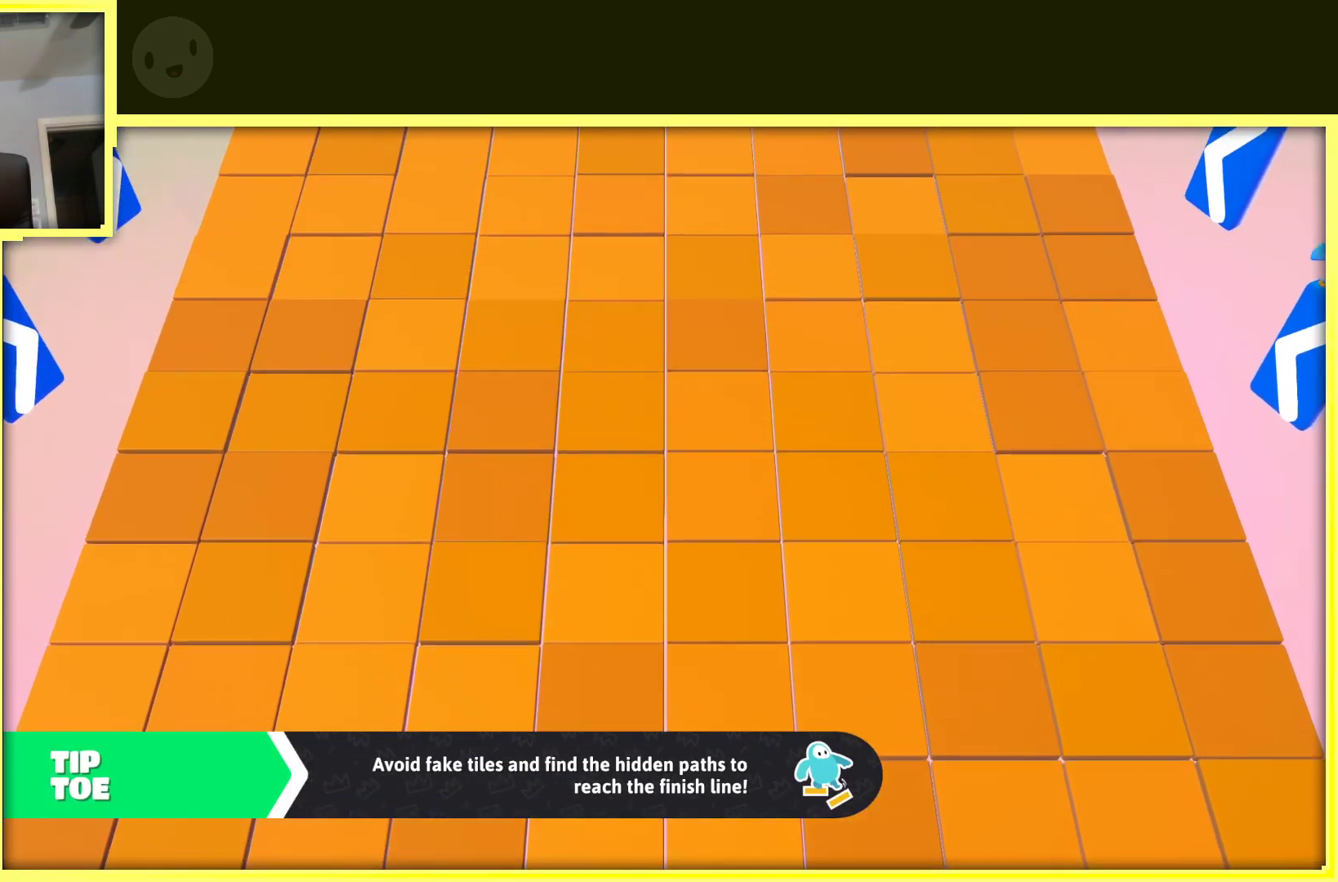
{"buttons": [], "left_stick": "center", "right_stick": "up", "events": []}
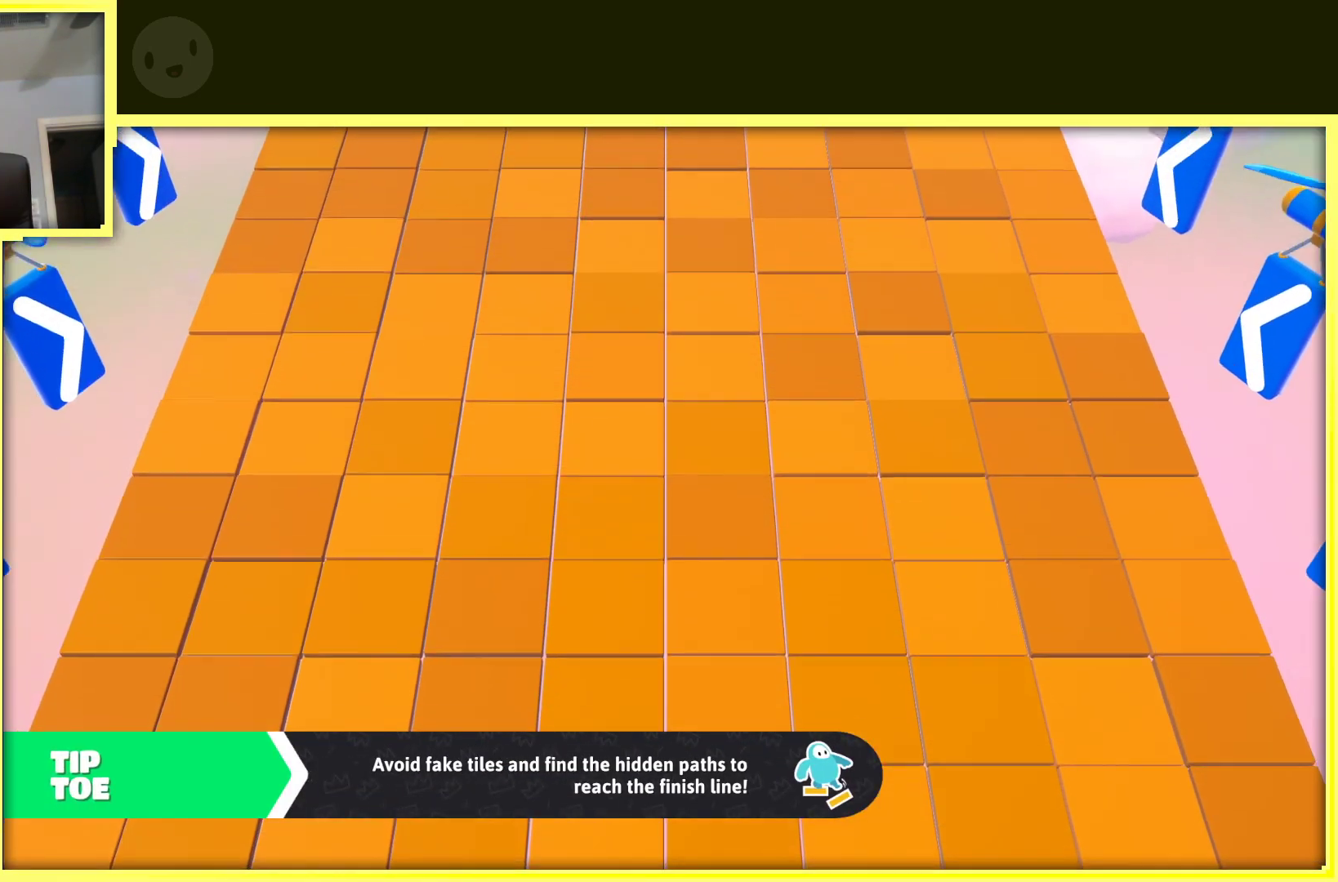
{"buttons": [], "left_stick": "center", "right_stick": "center", "events": [[50, "right_stick", "center"]]}
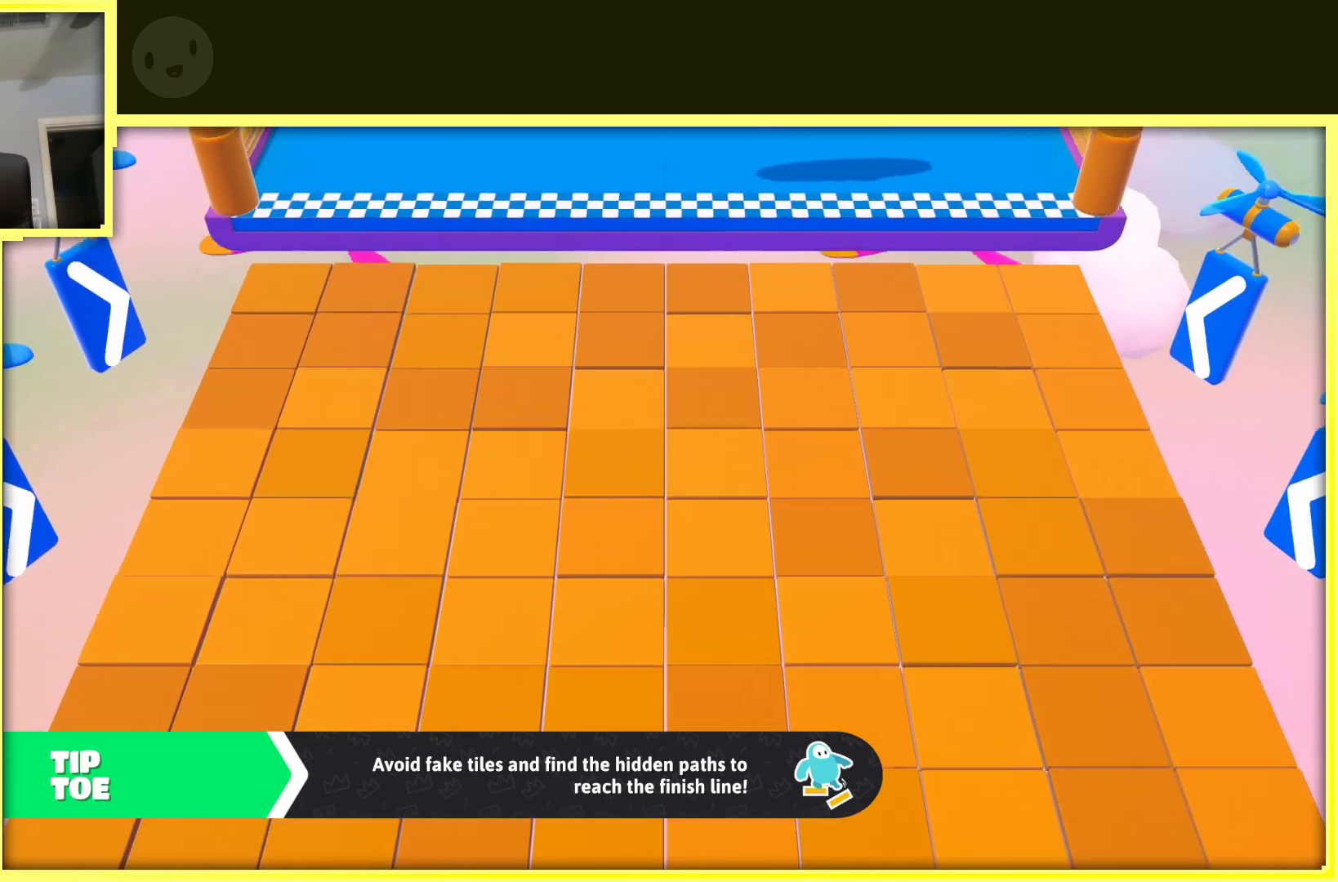
{"buttons": [], "left_stick": "center", "right_stick": "center", "events": []}
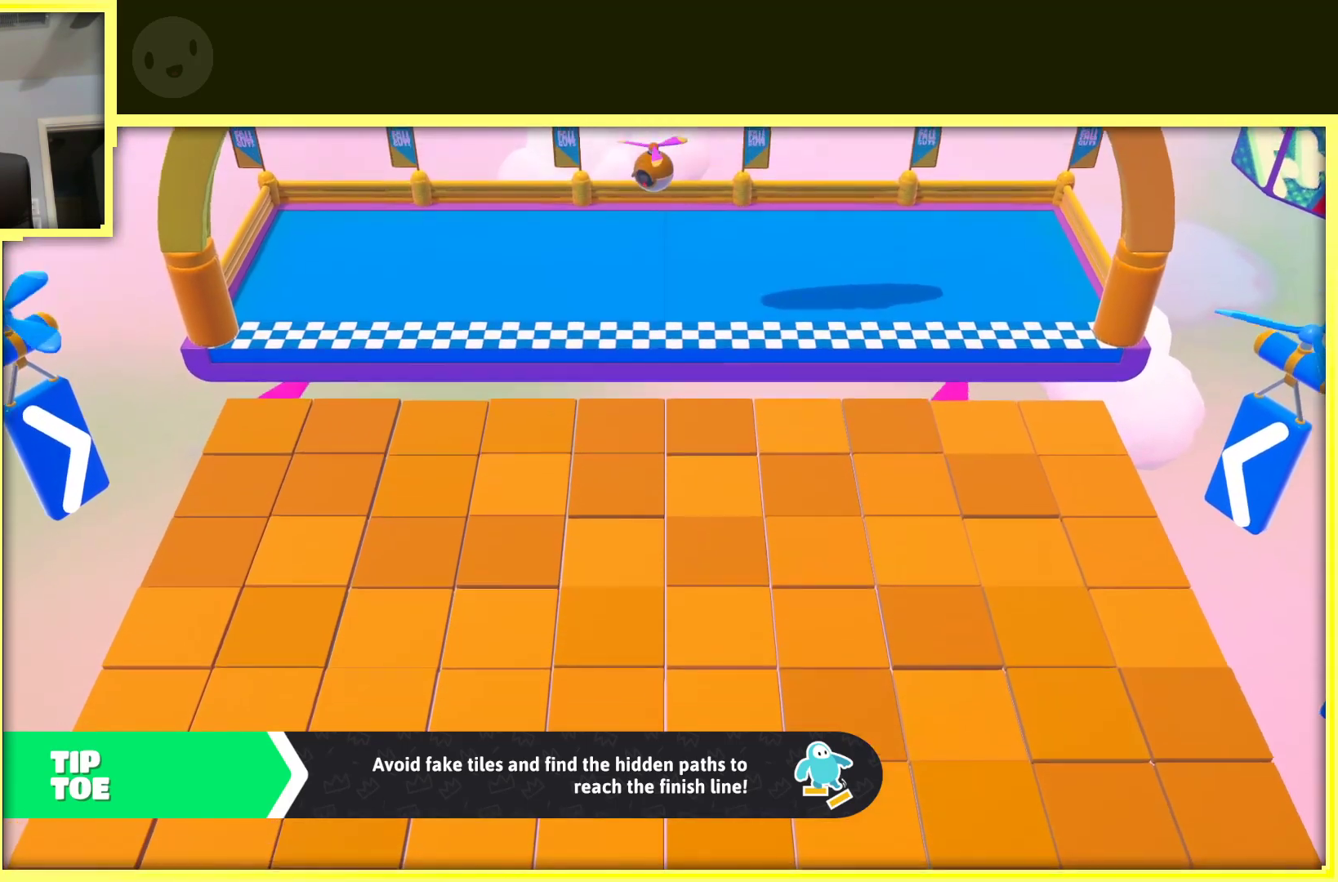
{"buttons": [], "left_stick": "center", "right_stick": "center", "events": []}
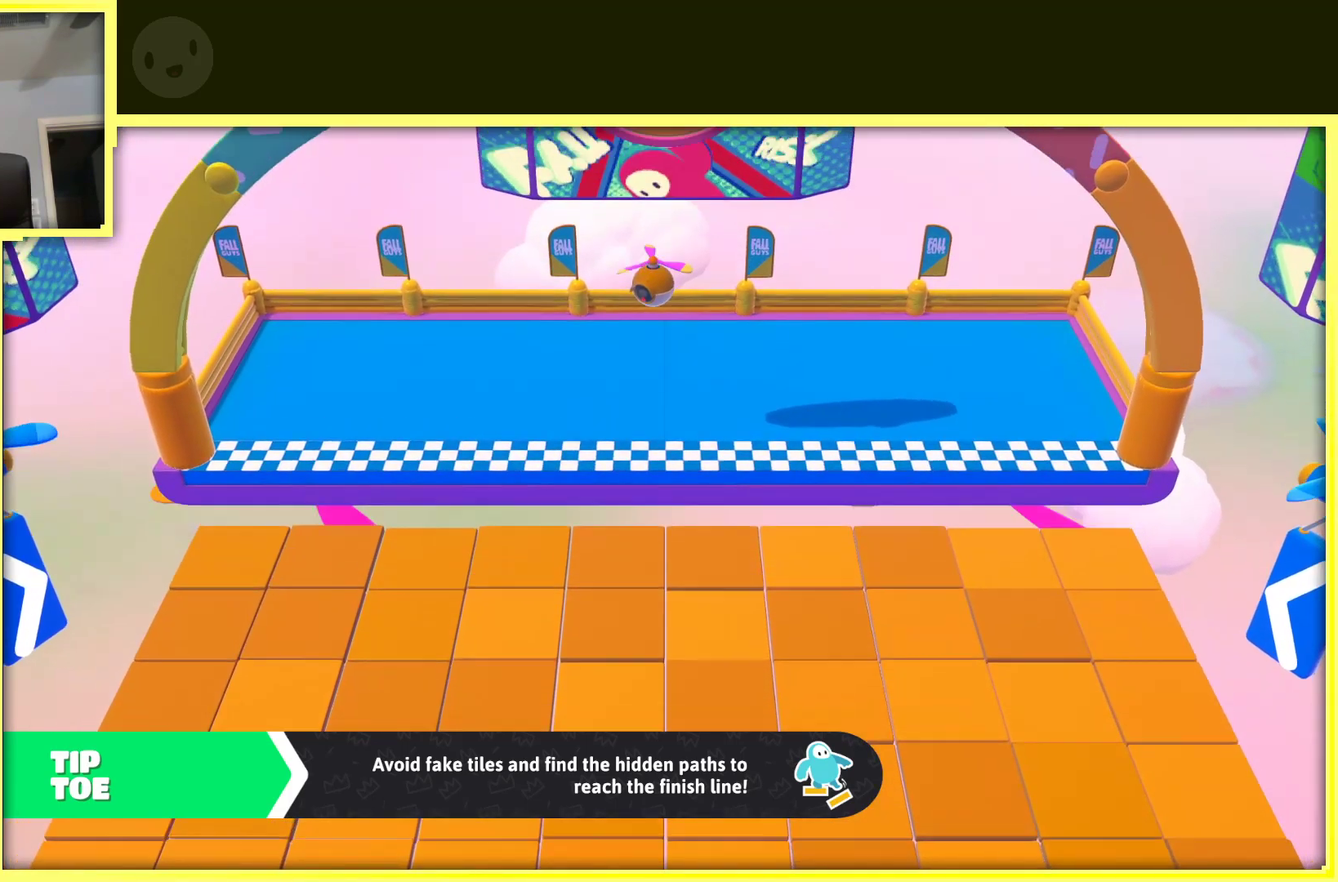
{"buttons": [], "left_stick": "center", "right_stick": "center", "events": []}
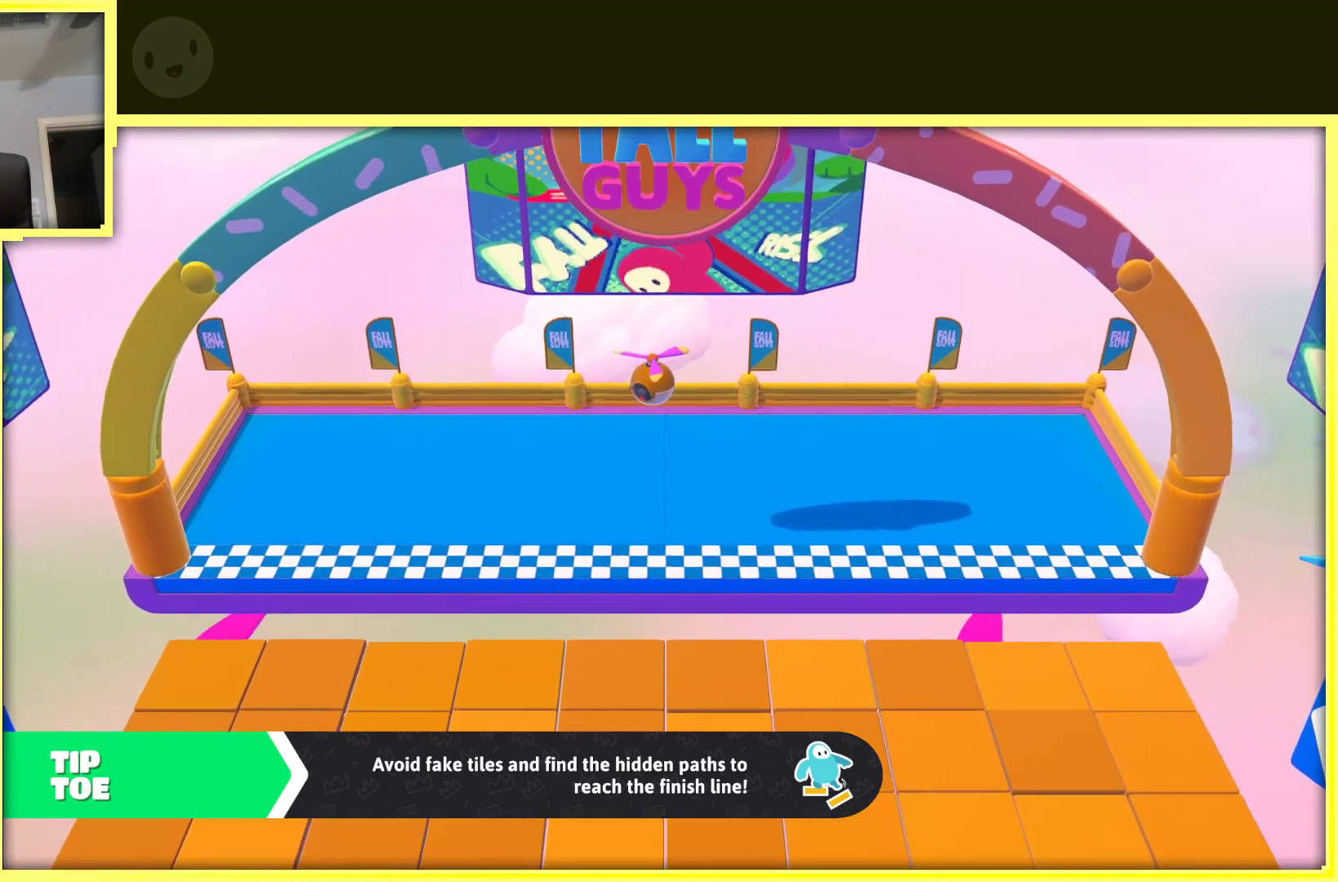
{"buttons": [], "left_stick": "center", "right_stick": "center", "events": []}
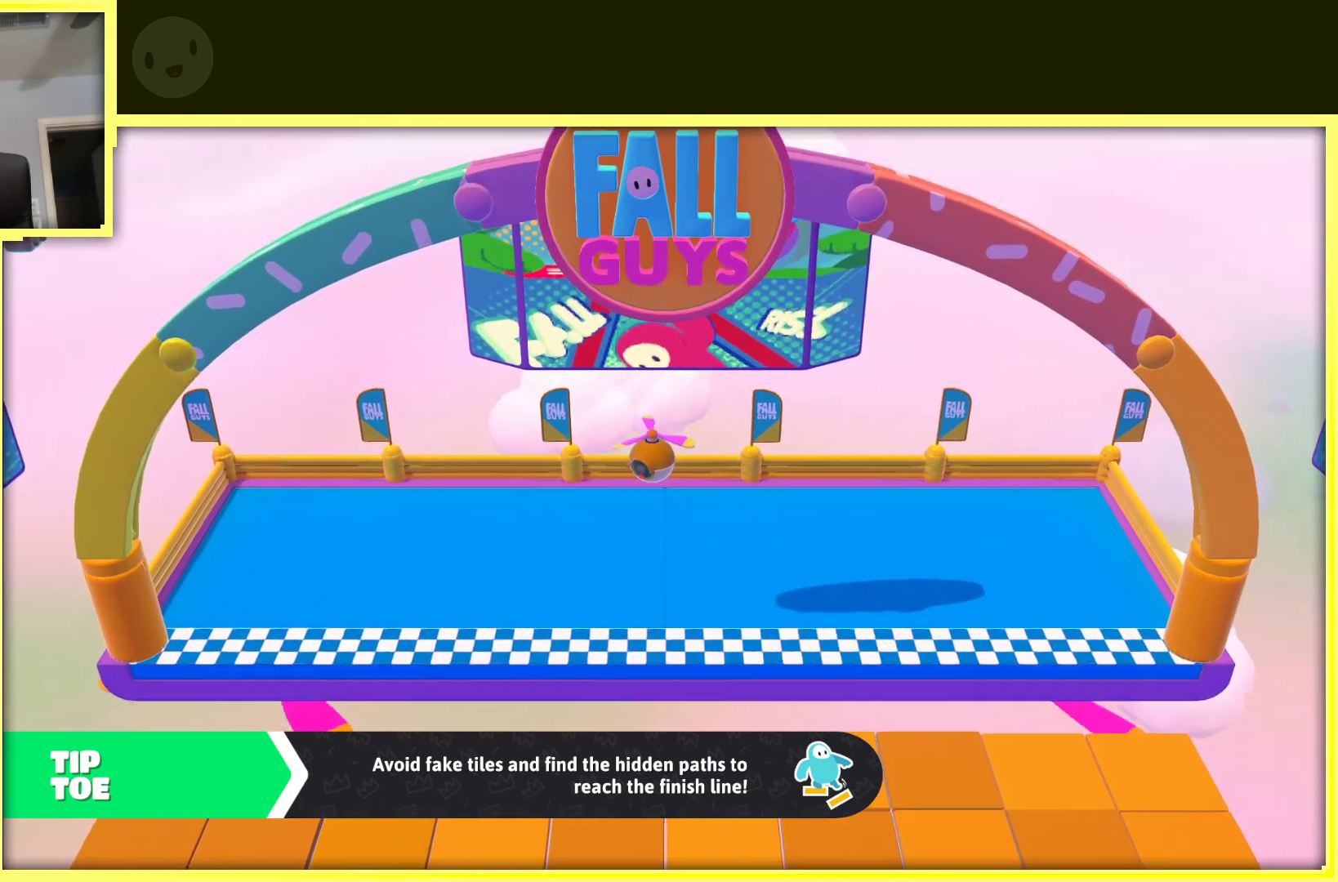
{"buttons": [], "left_stick": "center", "right_stick": "center", "events": []}
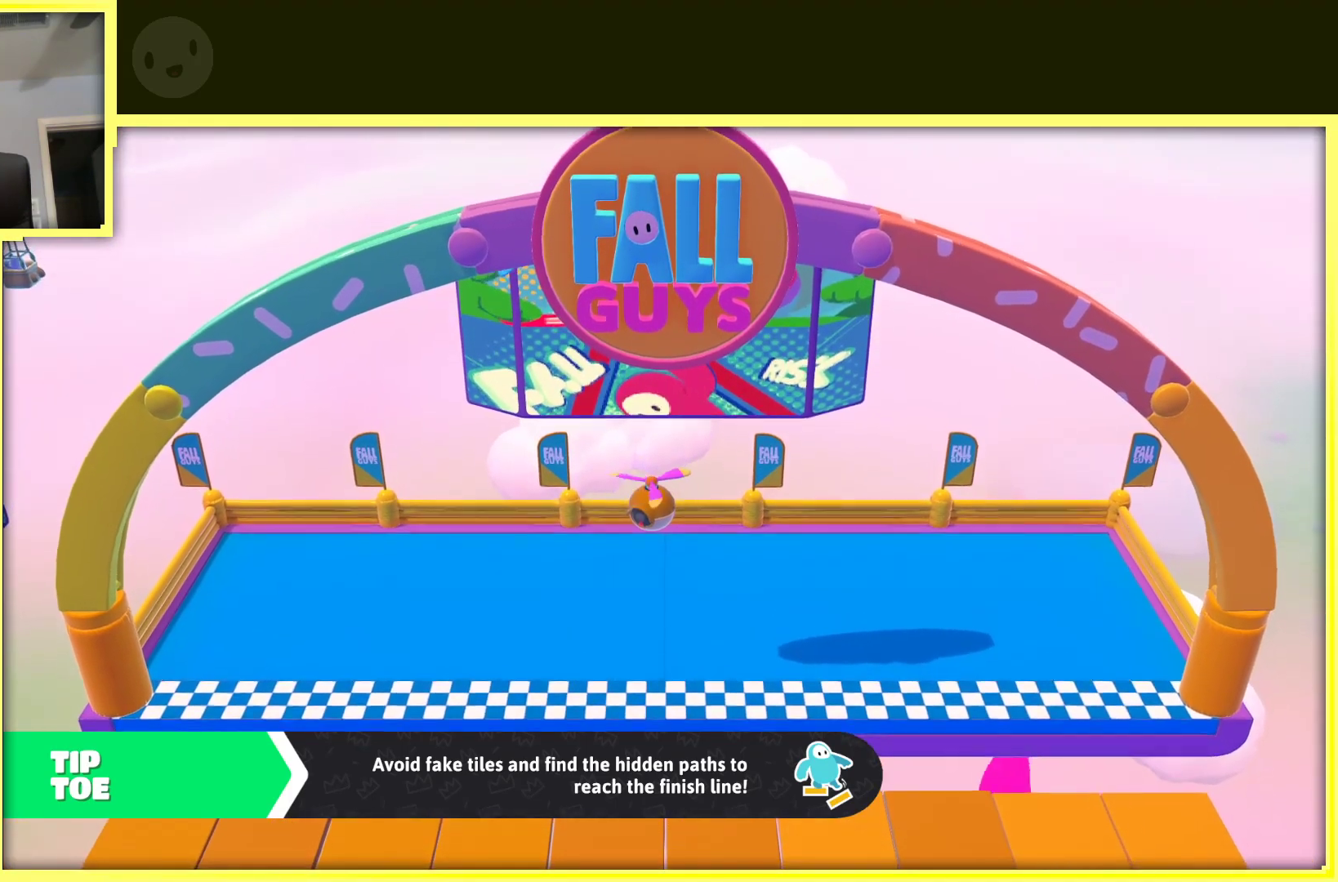
{"buttons": [], "left_stick": "center", "right_stick": "center", "events": []}
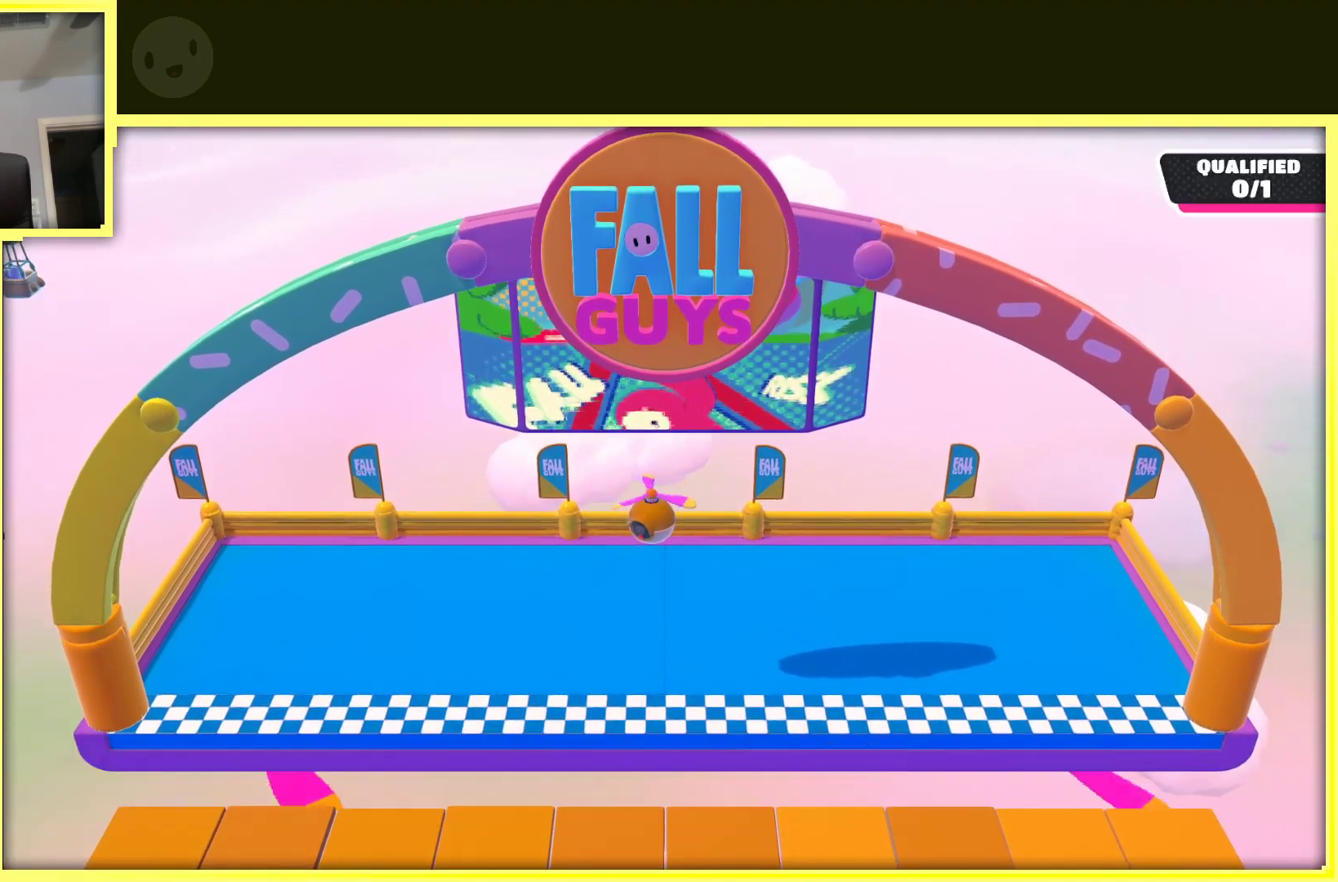
{"buttons": [], "left_stick": "center", "right_stick": "center", "events": []}
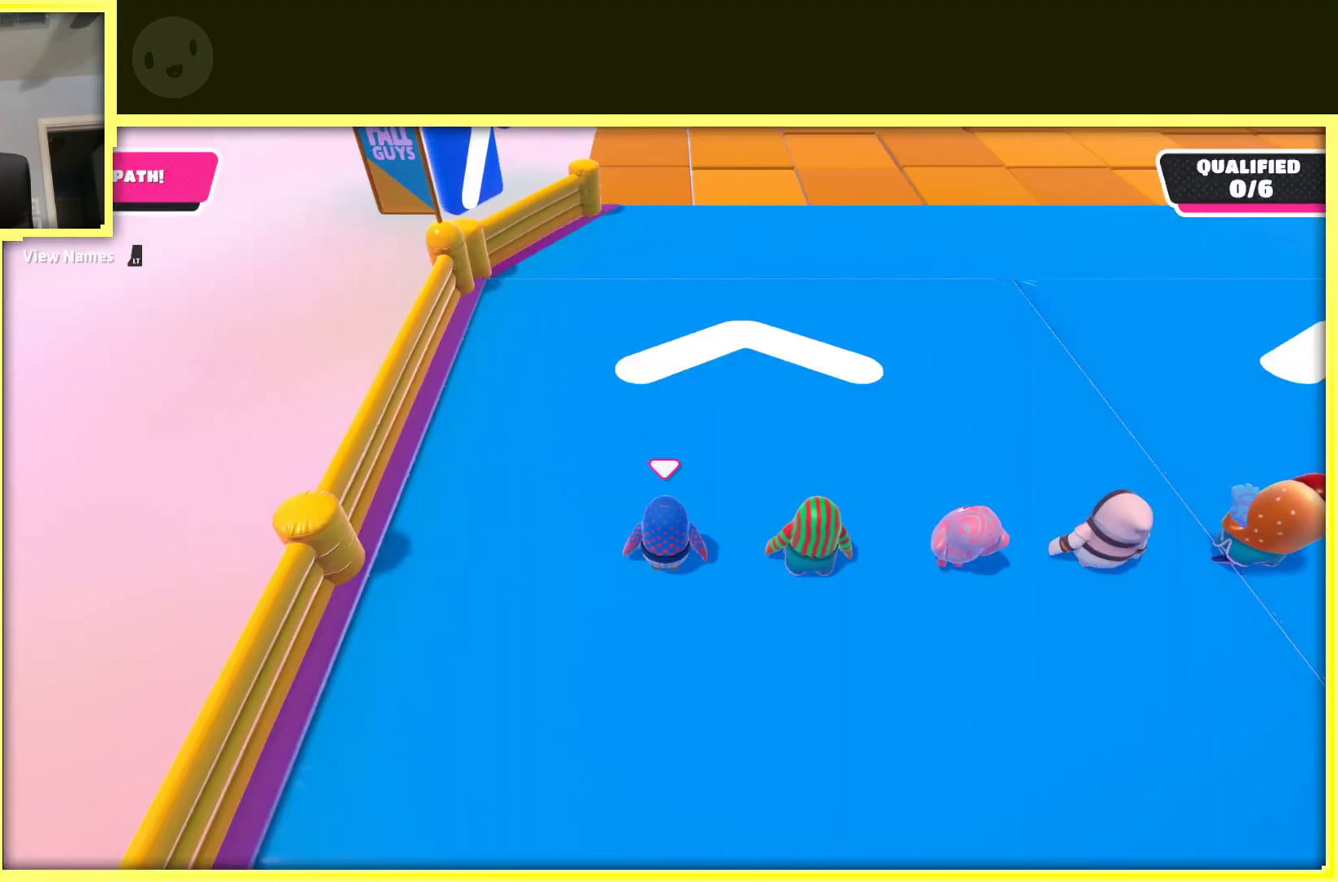
{"buttons": [], "left_stick": "right", "right_stick": "up-right", "events": [[100, "right_stick", "left"], [150, "left_stick", "right"], [250, "right_stick", "center"], [483, "right_stick", "up-right"]]}
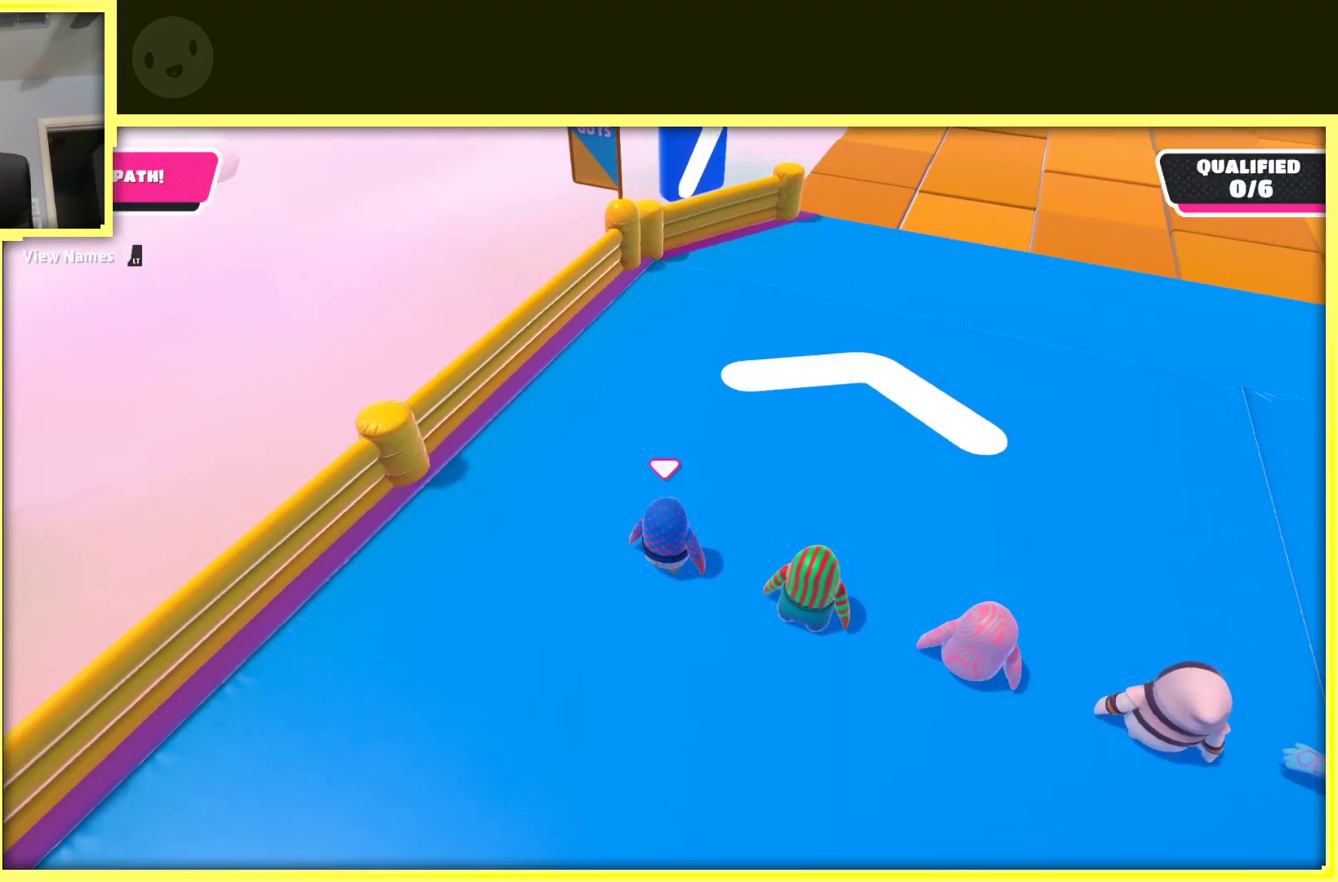
{"buttons": [], "left_stick": "right", "right_stick": "up-right", "events": []}
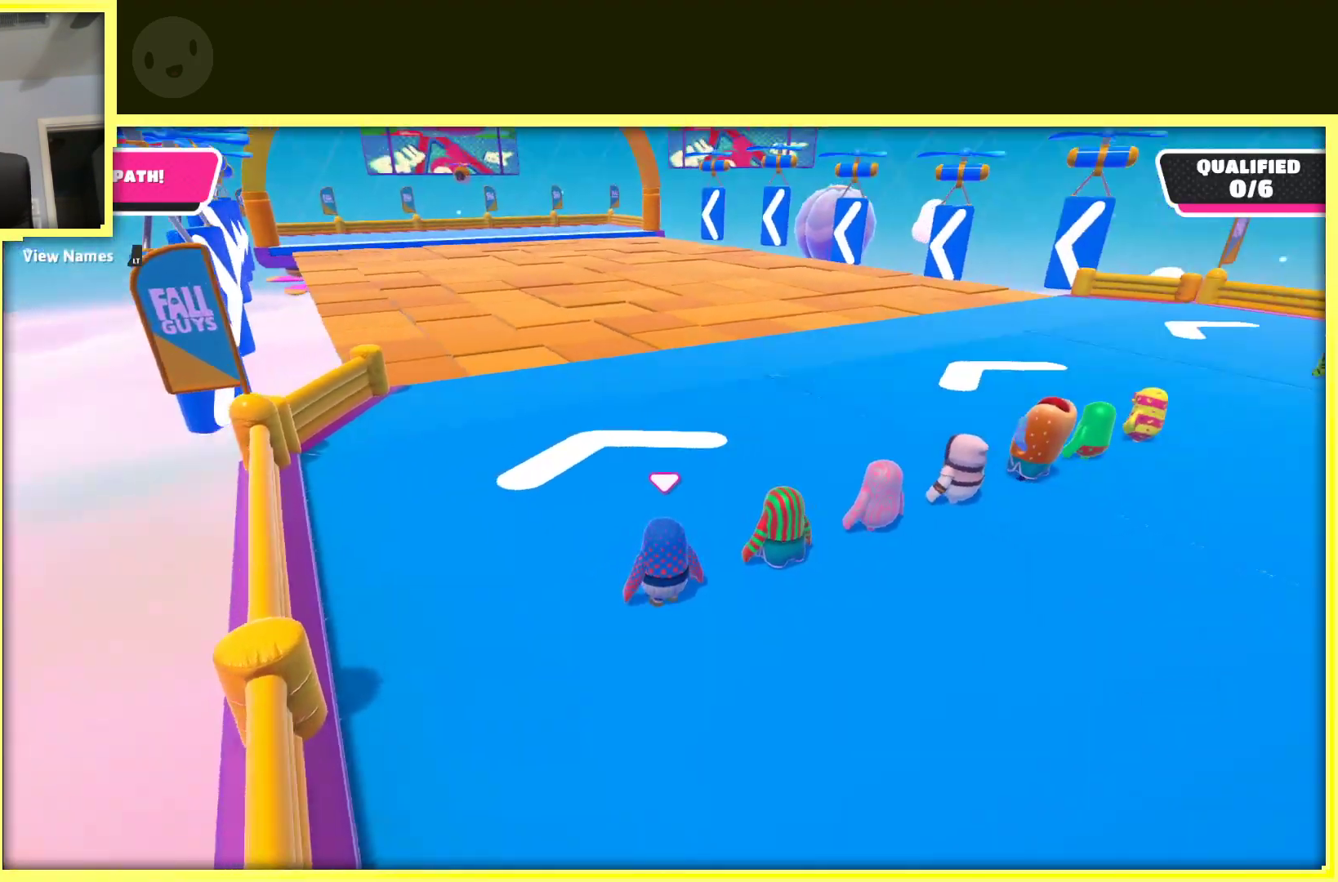
{"buttons": [], "left_stick": "right", "right_stick": "center", "events": [[167, "right_stick", "center"]]}
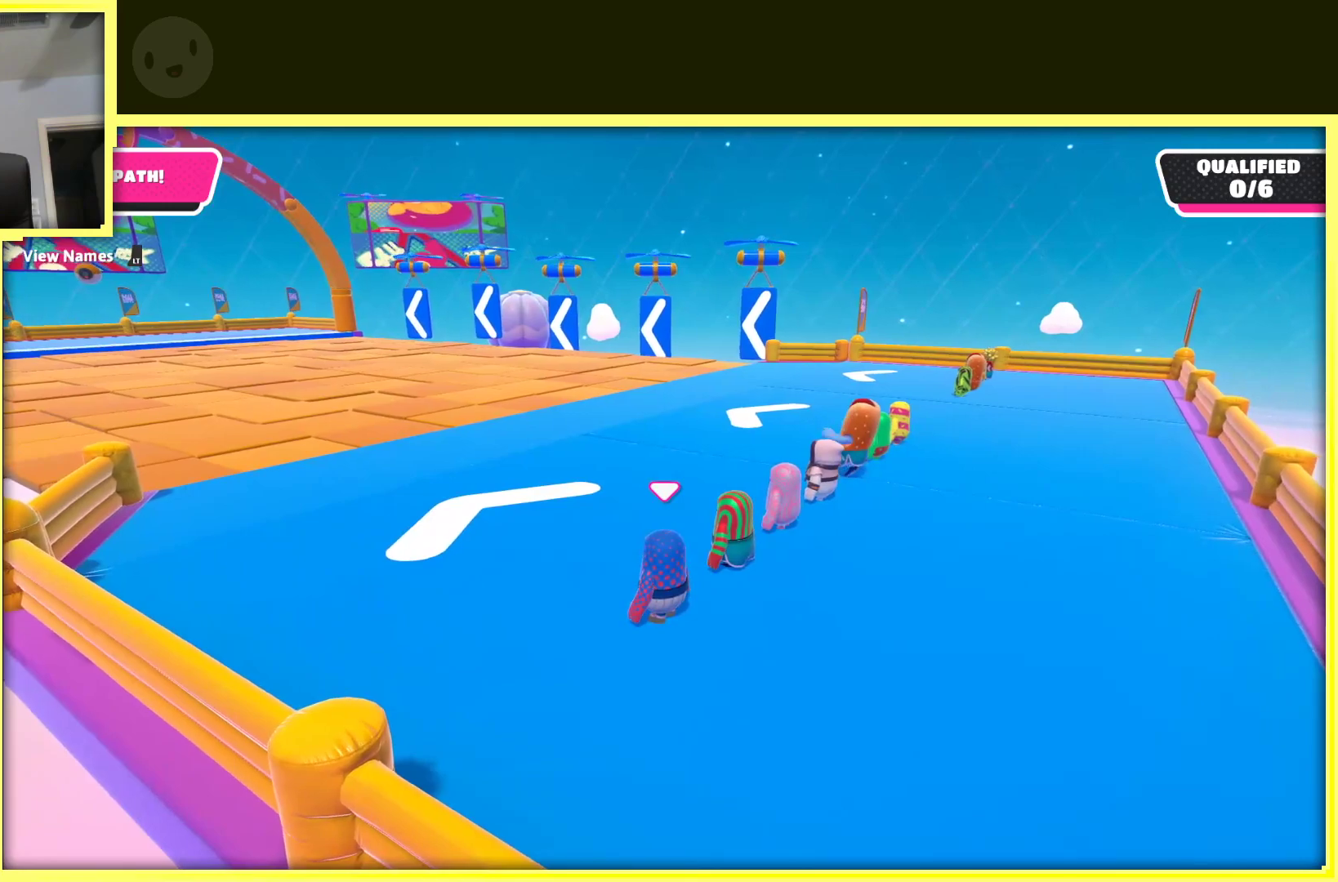
{"buttons": [], "left_stick": "right", "right_stick": "up-left", "events": [[50, "left_stick", "center"], [100, "left_stick", "down"], [167, "right_stick", "up"], [267, "left_stick", "down-right"], [383, "left_stick", "right"], [417, "right_stick", "up-left"]]}
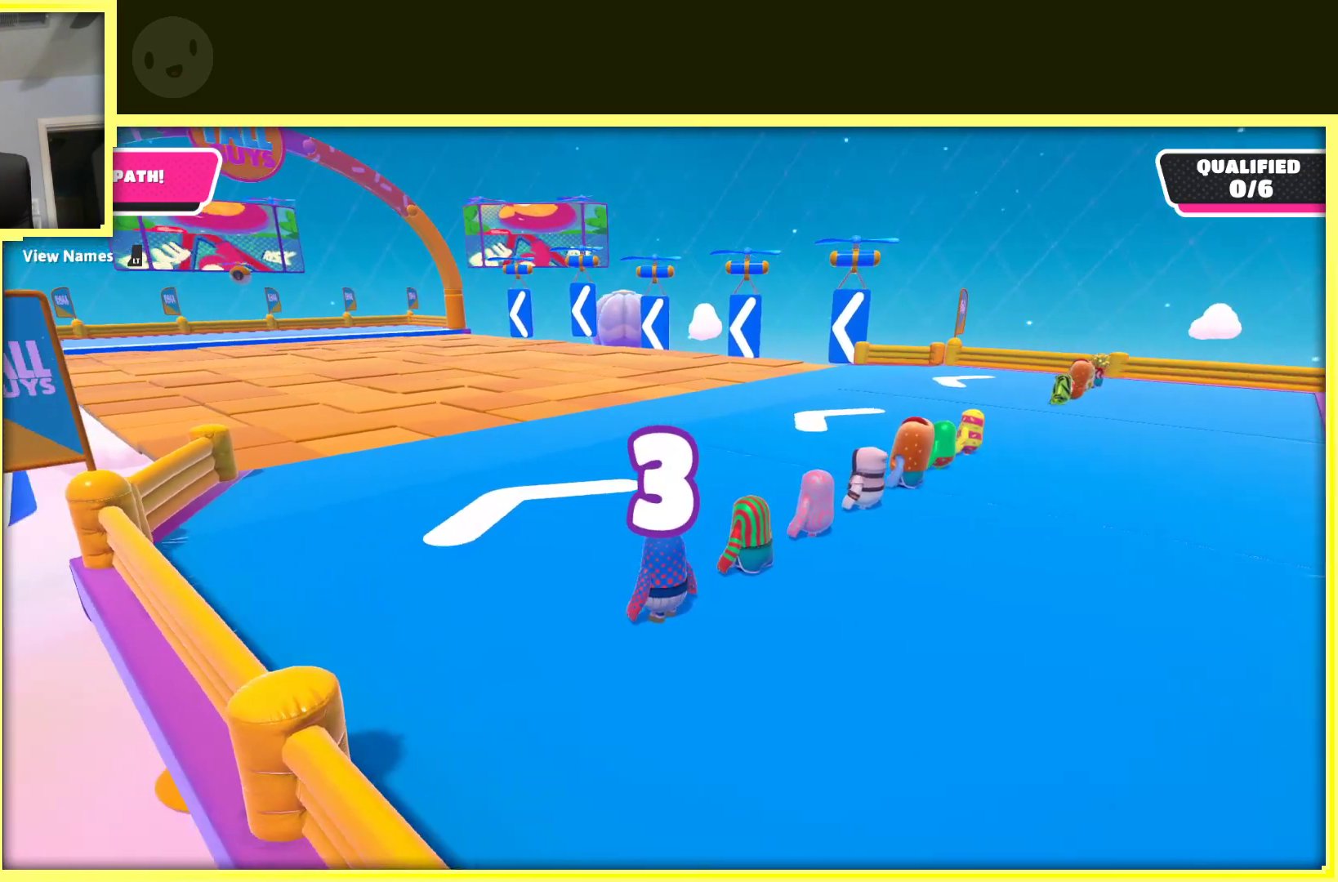
{"buttons": [], "left_stick": "down-right", "right_stick": "center", "events": [[17, "left_stick", "up-right"], [17, "right_stick", "center"], [200, "left_stick", "down-right"]]}
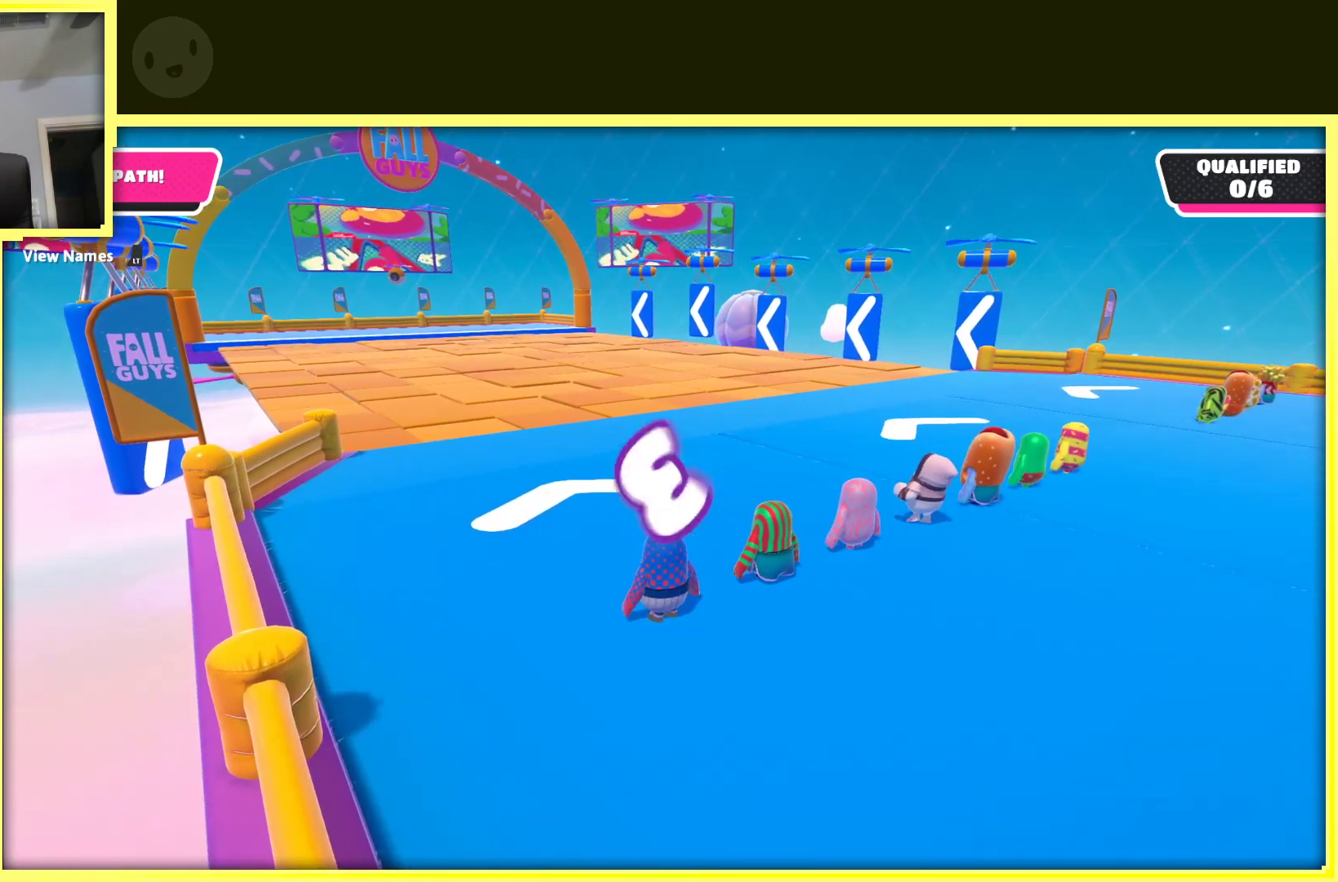
{"buttons": [], "left_stick": "right", "right_stick": "center", "events": [[250, "left_stick", "right"]]}
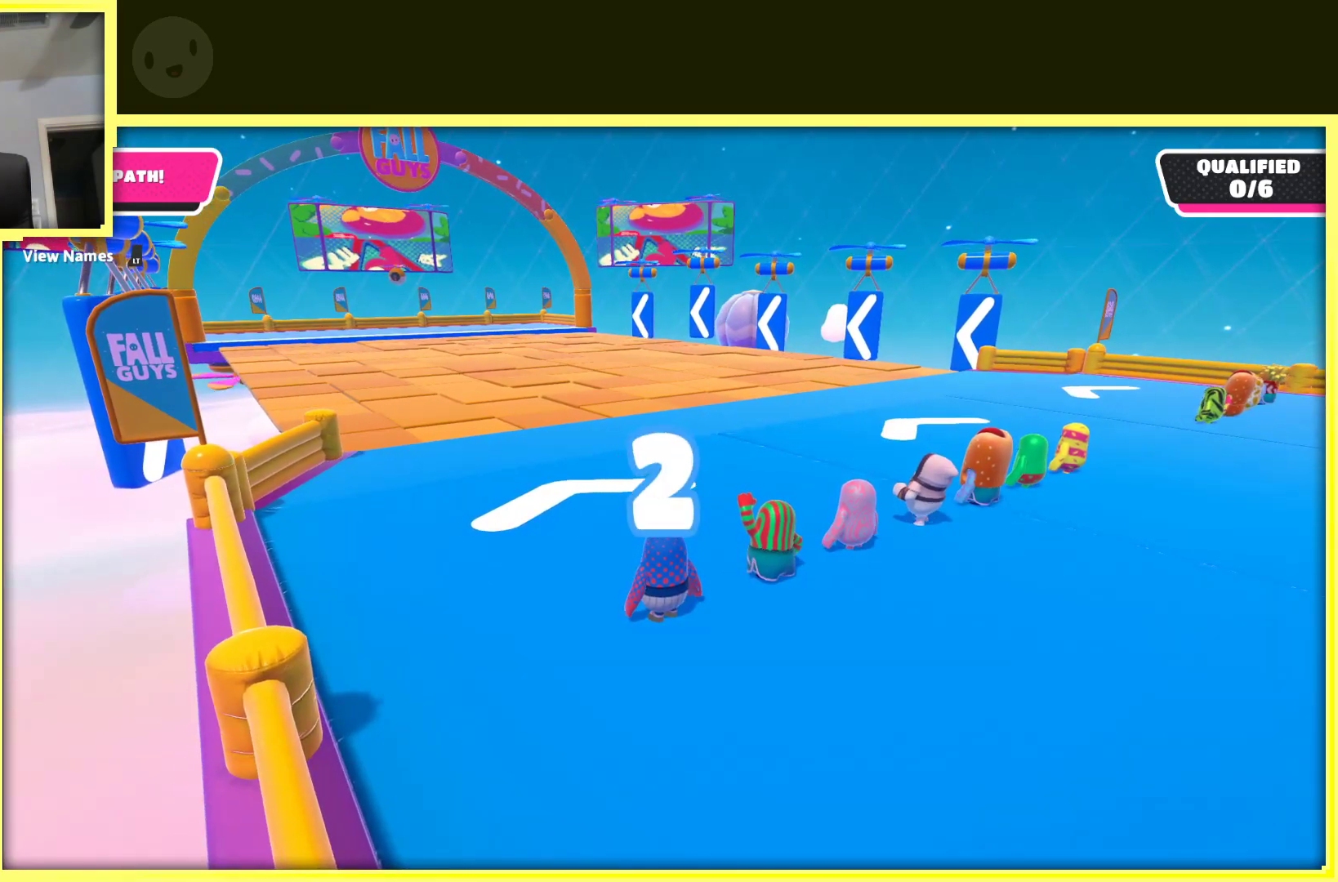
{"buttons": [], "left_stick": "right", "right_stick": "center", "events": []}
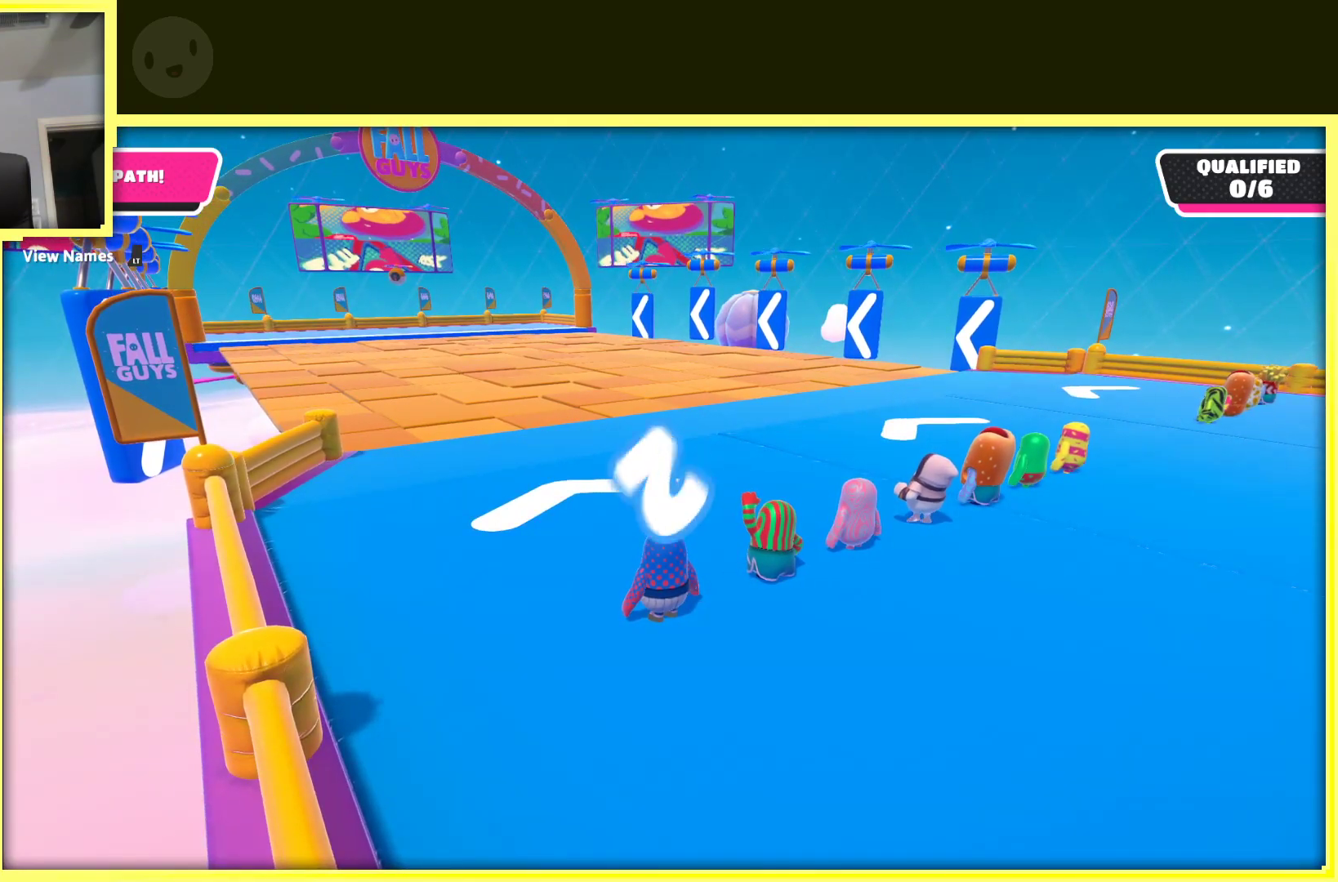
{"buttons": [], "left_stick": "up-right", "right_stick": "center", "events": [[50, "left_stick", "up-right"]]}
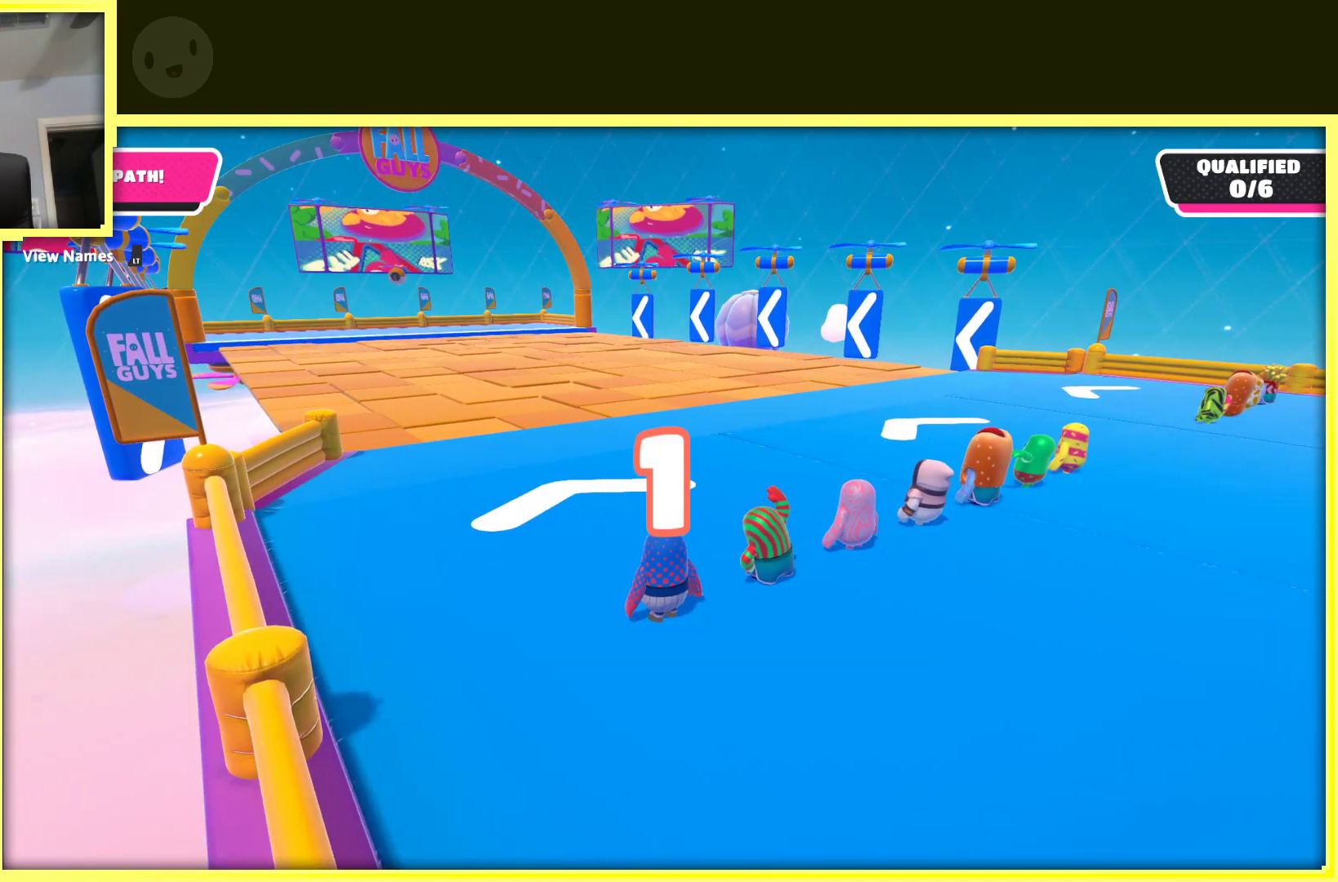
{"buttons": [], "left_stick": "up-right", "right_stick": "center", "events": []}
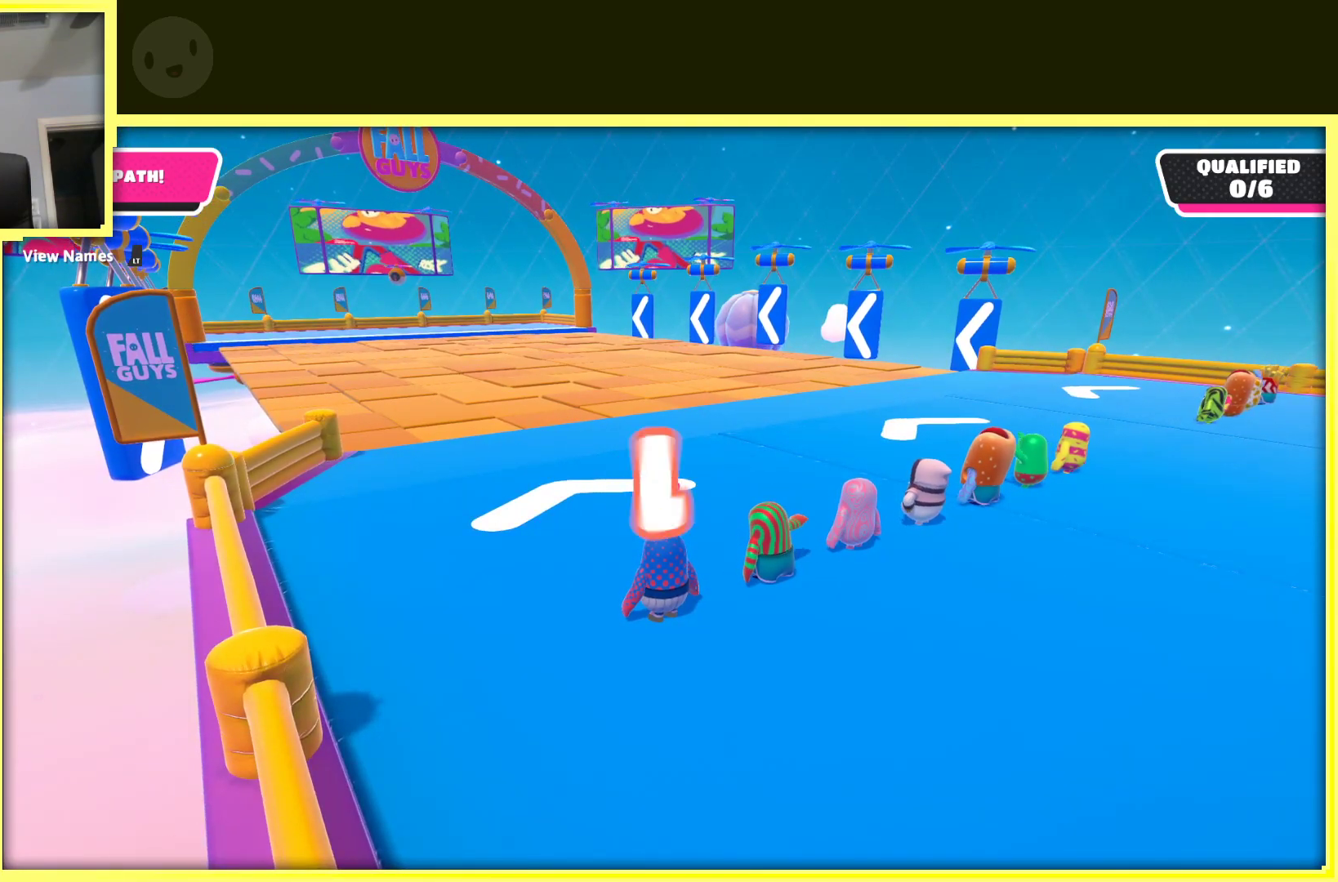
{"buttons": [], "left_stick": "up", "right_stick": "center", "events": [[33, "left_stick", "up"]]}
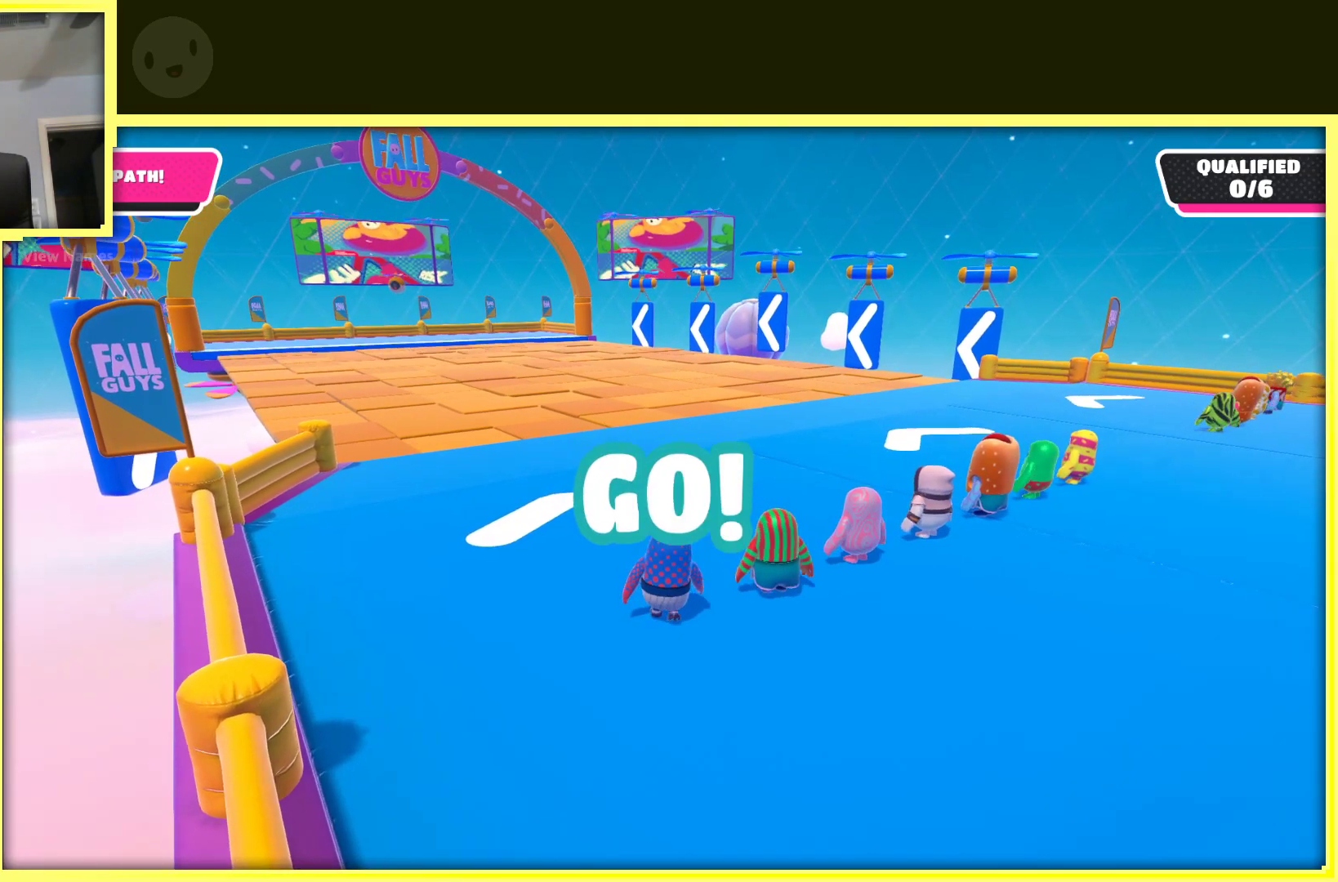
{"buttons": [], "left_stick": "up", "right_stick": "center", "events": []}
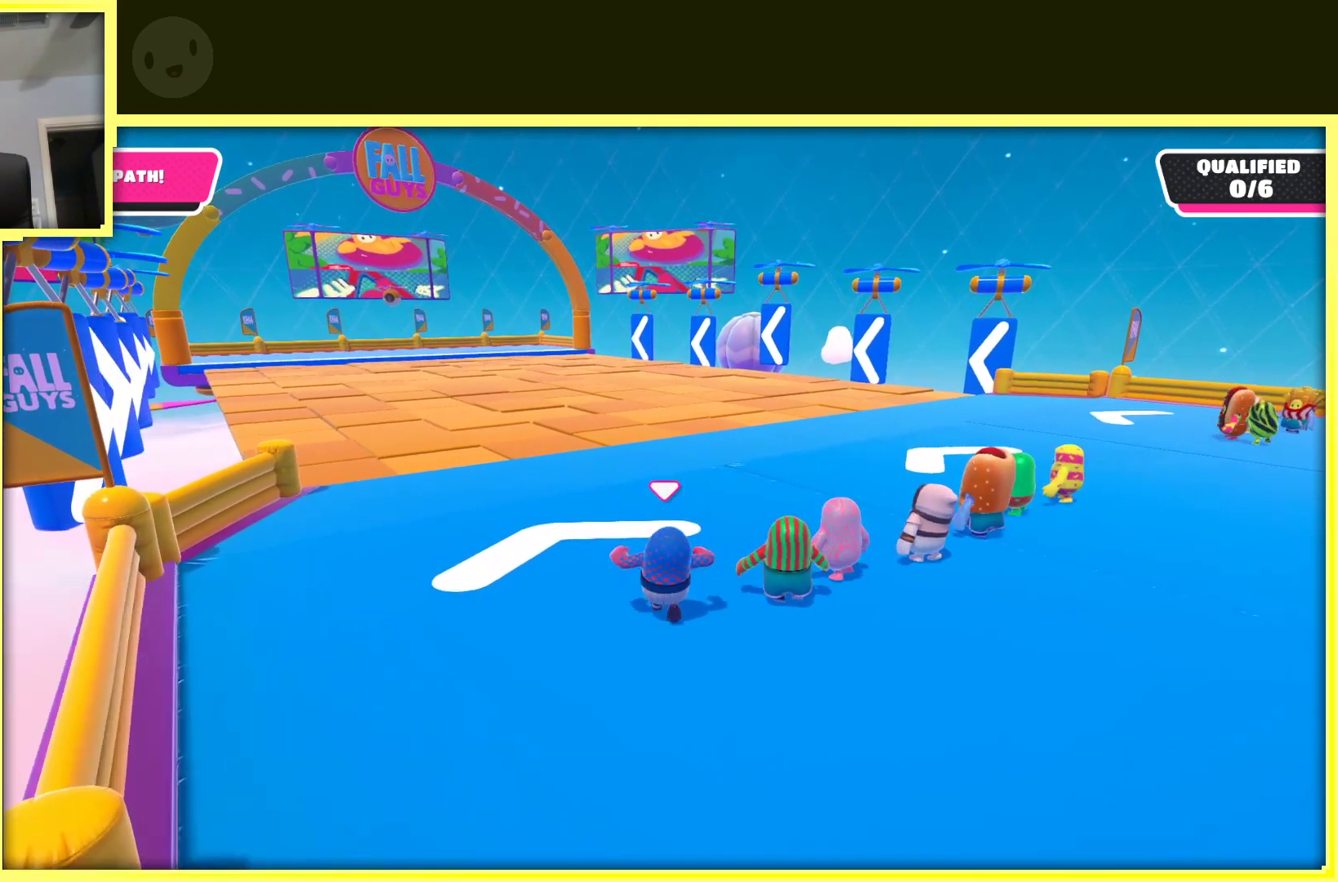
{"buttons": [], "left_stick": "up", "right_stick": "center", "events": []}
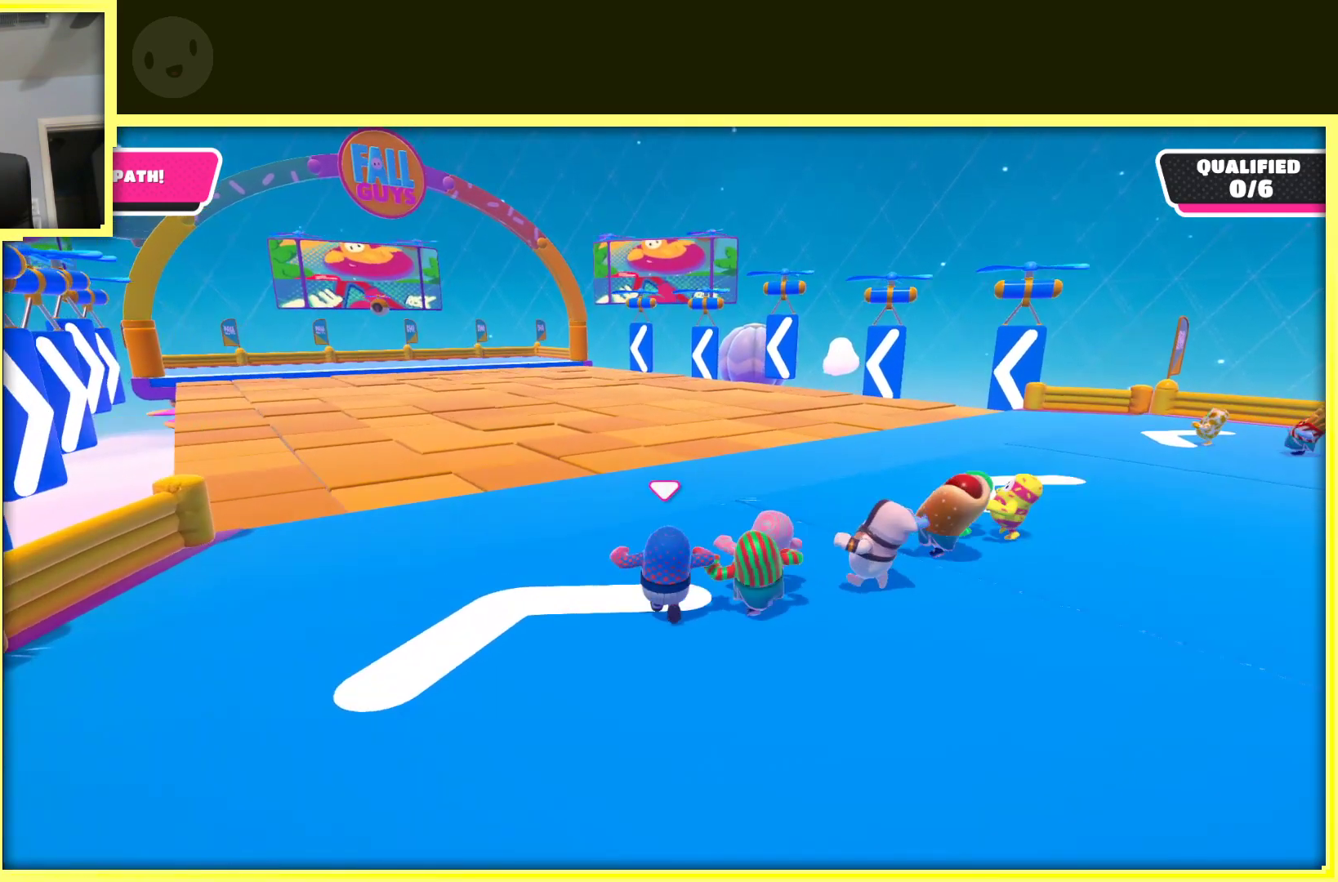
{"buttons": [], "left_stick": "right", "right_stick": "center", "events": [[133, "left_stick", "left"], [267, "left_stick", "down"], [400, "left_stick", "right"]]}